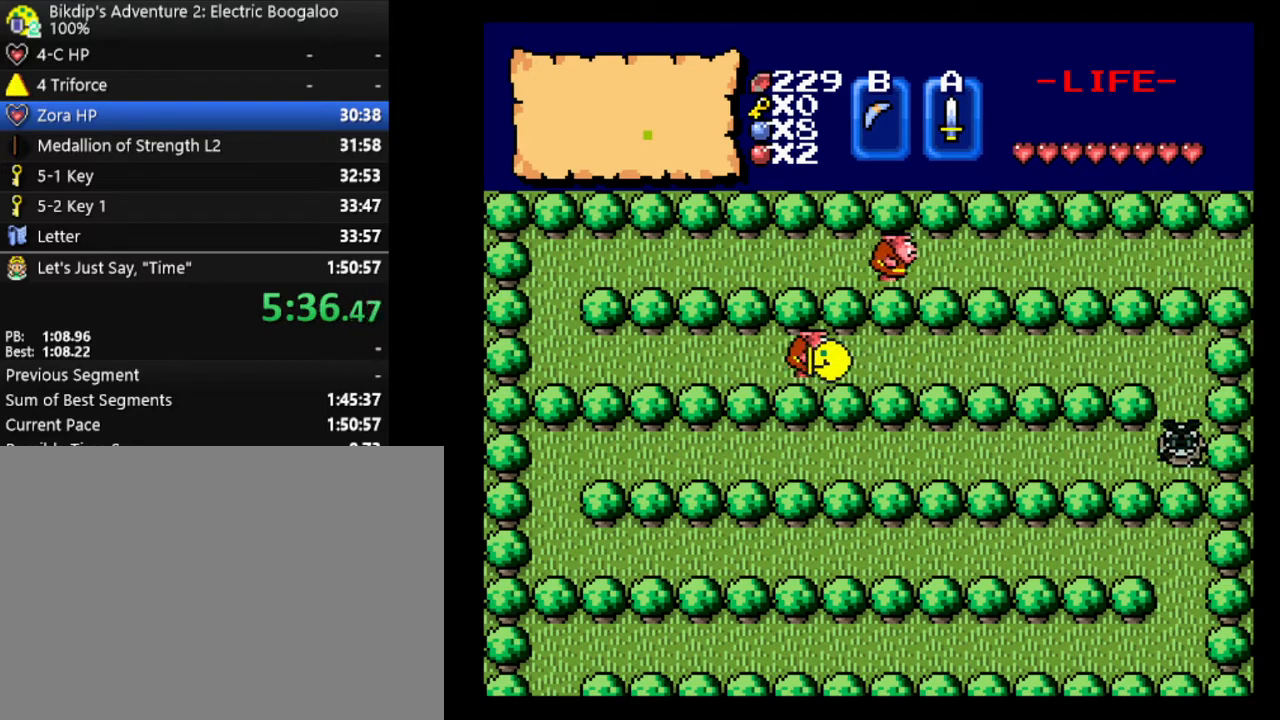
Gameplay with keyboard; each line is a JSON object with the keys held at the frame after it. "events" lists presses ("down") and releases ("up") of ".", "/", "0", "1", "2", "3", "4", "5", "6", "7", "8", "9", "a", "alt_l", "alt_r", "b", "backslash", "backspace", "c", "caps_lock", "comma", "ctrl_l", "ctrl_r", "d", "delete", "down", "e", "equals", "escape", "f", "f1", "f10", "f11", "f12", "f2", "f3", "f4", "f5", "f6", "f7", "f8", "f9", "g", "h", "i", "j", "k", "l", "lbracket", "left", "m", "minus", "n", "num0", "num1", "num2", "num3", "num4", "num5", "num6", "num7", "num8", "num9", "o", "p", "q", "quote", "r", "rbracket", "return", "right", "s", "semicolon", "shift_l", "shift_r", "space", "super_l", "super_r", "t", "tab", "tilde", "u", "up", "v", "w", "x", "y" and "z" between this image and that frame as [ms after this image, input, new state], when the widget could be followed in between. No other keys are recorded. Mouse input is not recorded.
{"keys": ["a"], "events": []}
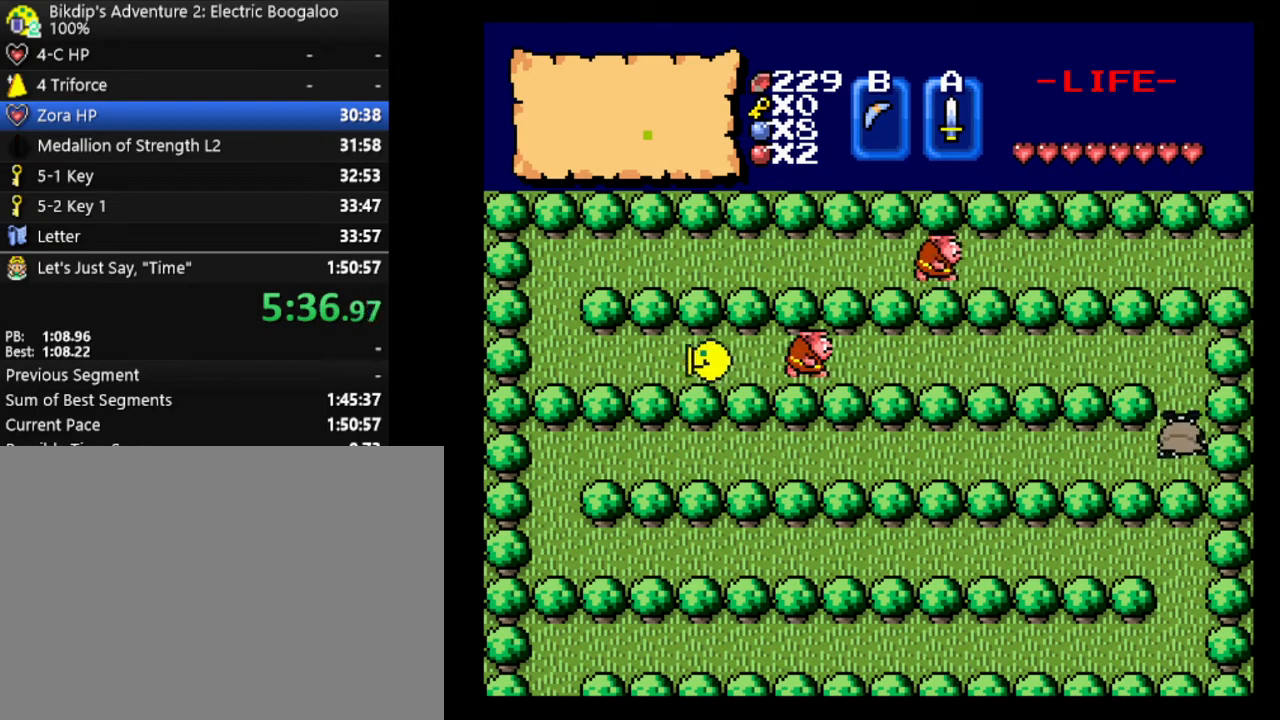
{"keys": ["a"], "events": []}
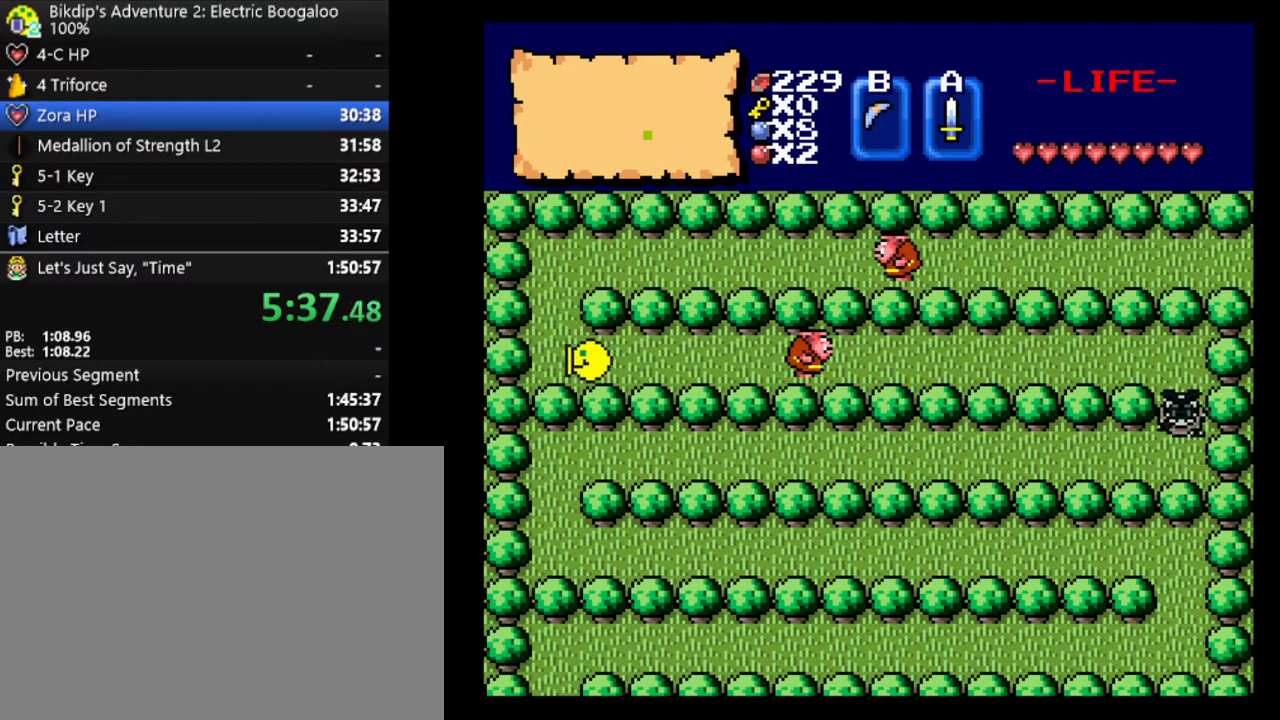
{"keys": ["d"], "events": [[133, "w", "down"], [167, "a", "up"], [467, "d", "down"], [500, "w", "up"]]}
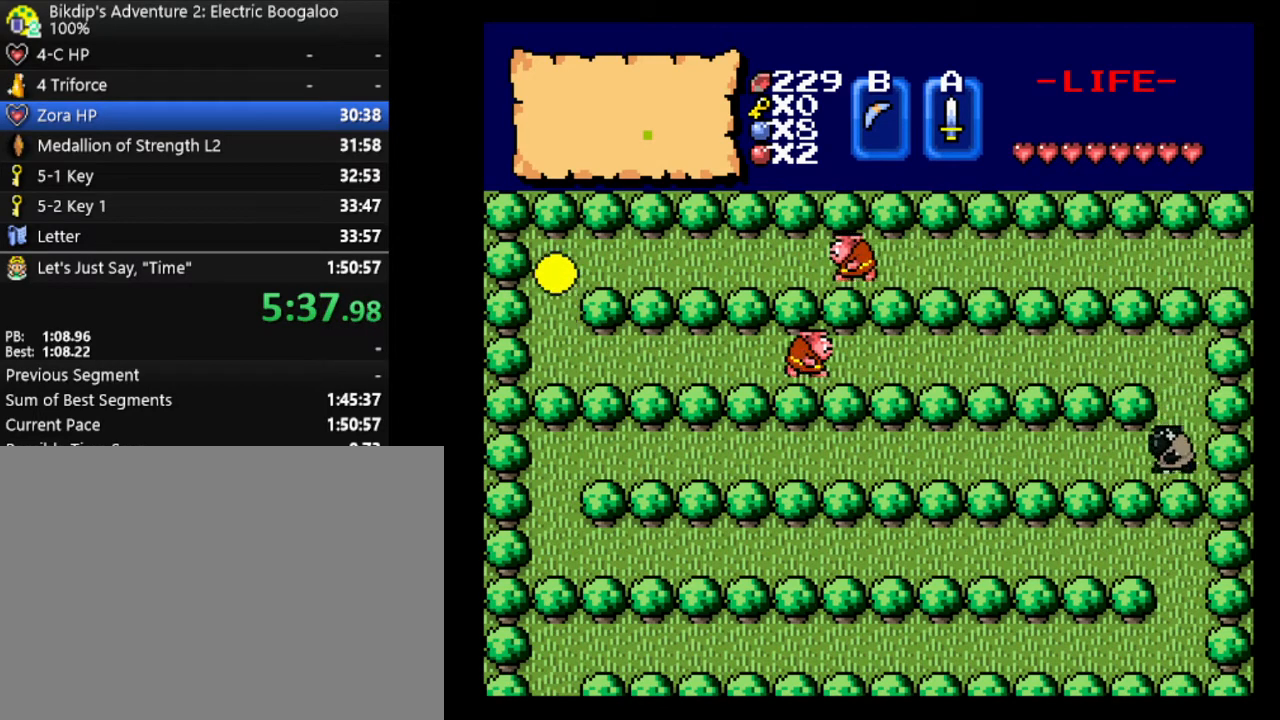
{"keys": ["d"], "events": []}
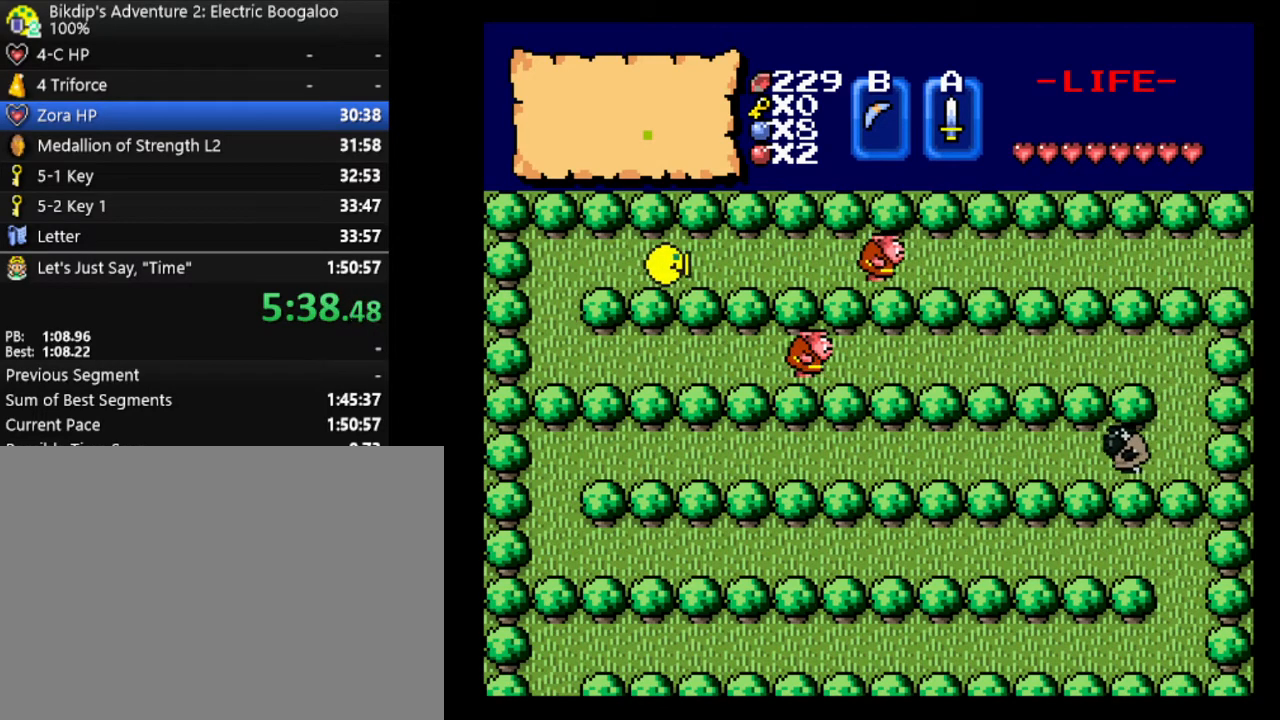
{"keys": ["d"], "events": []}
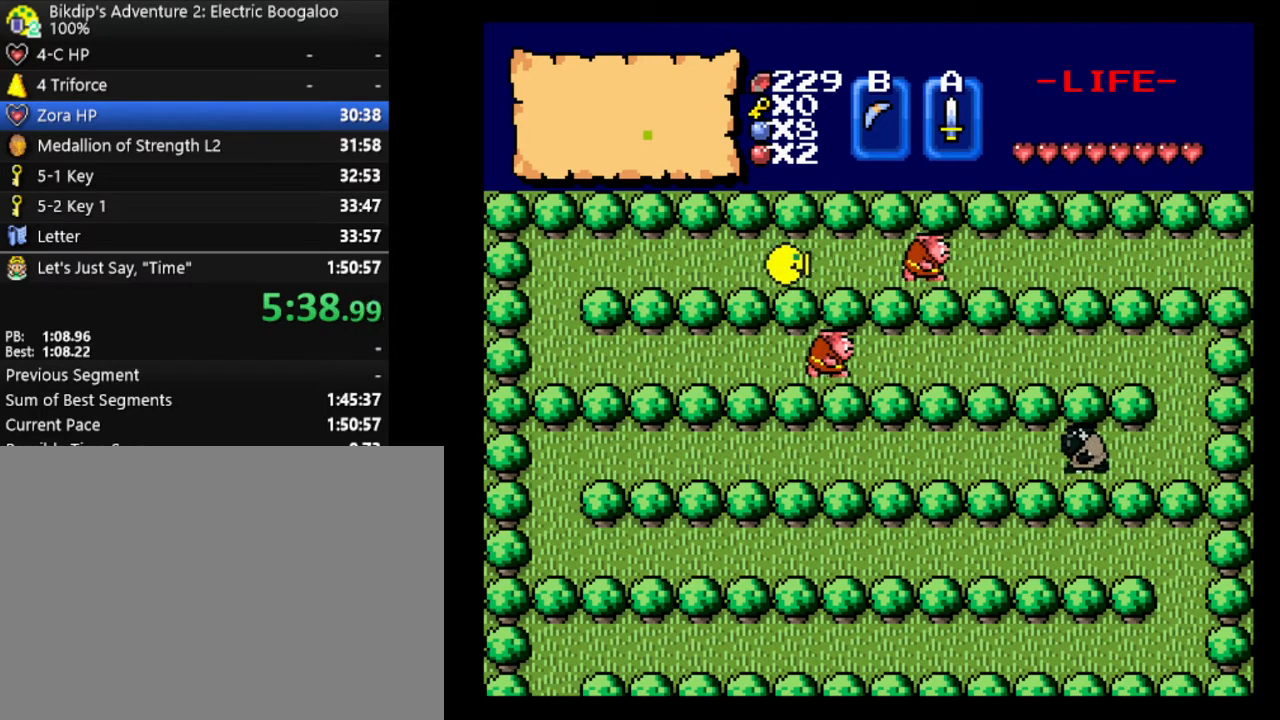
{"keys": ["d", "right"], "events": [[400, "right", "down"]]}
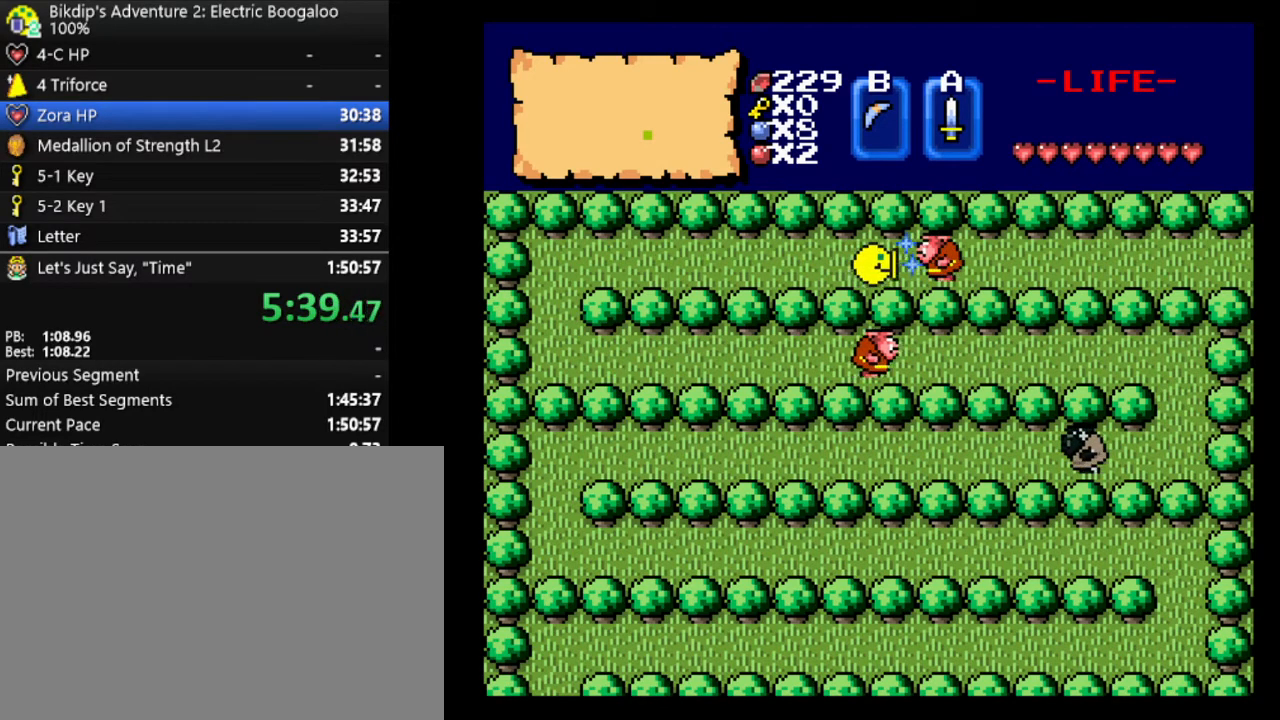
{"keys": ["d"], "events": [[33, "right", "up"]]}
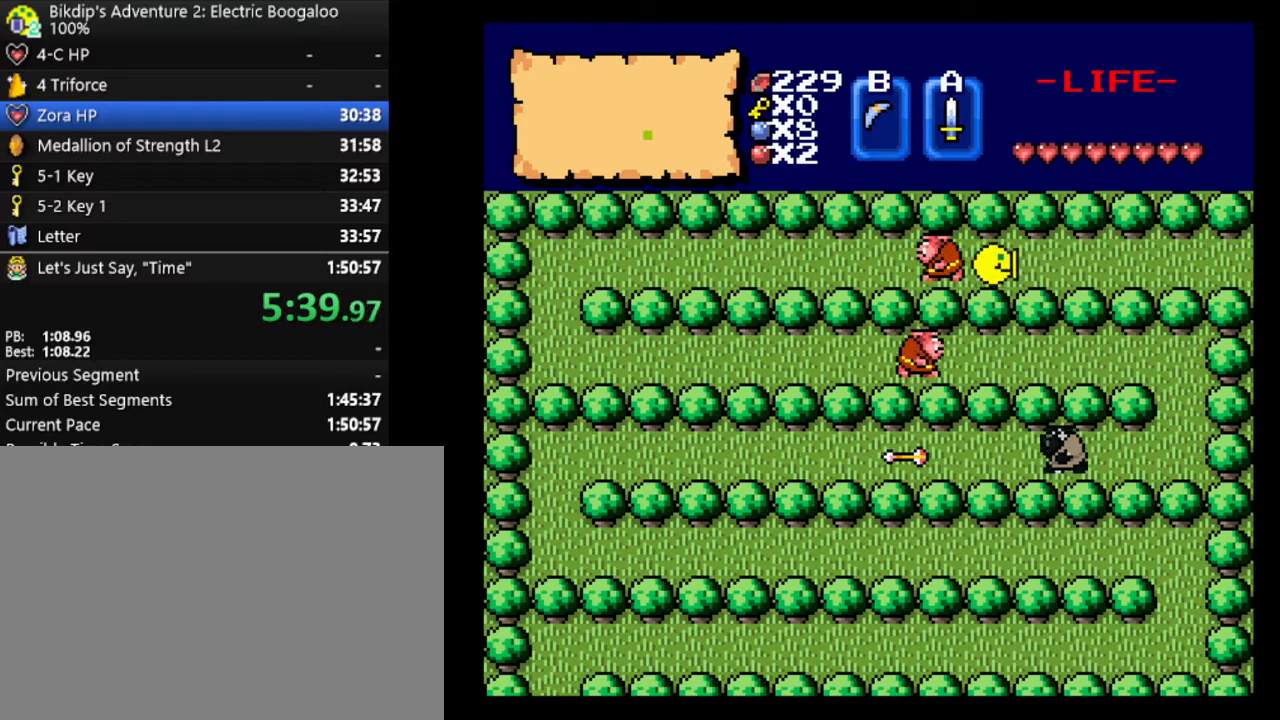
{"keys": ["d"], "events": []}
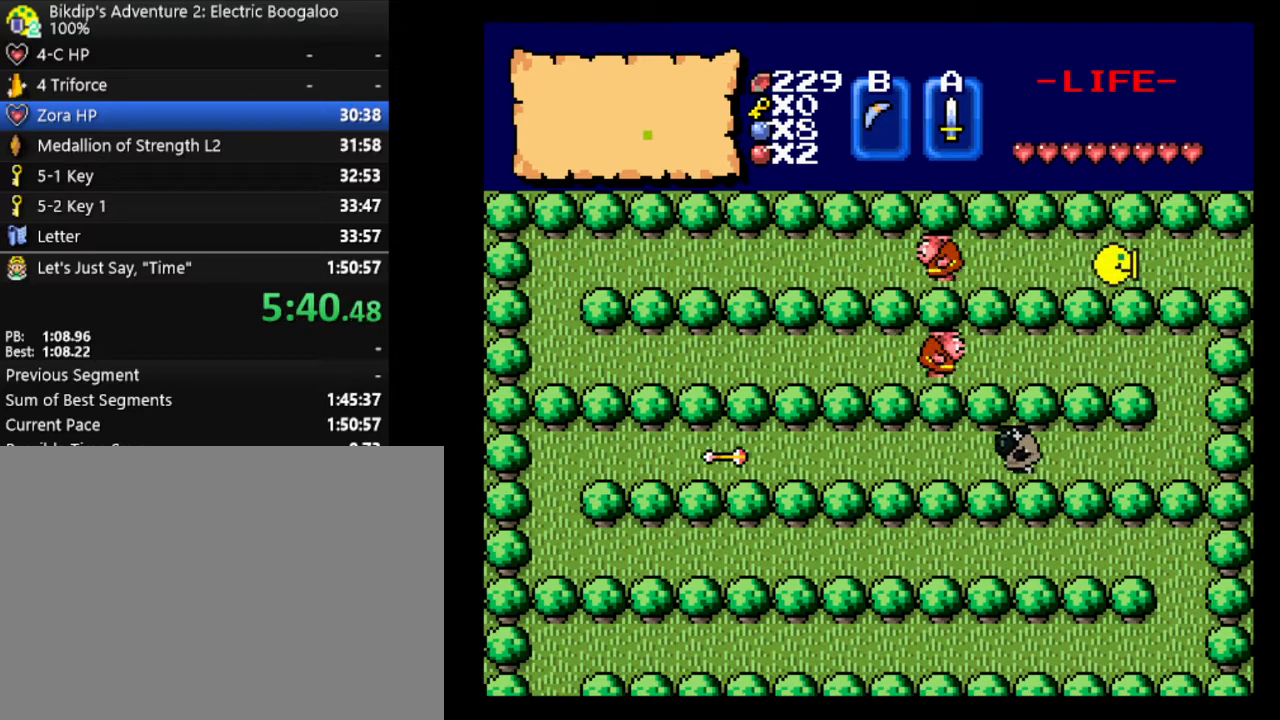
{"keys": ["d"], "events": []}
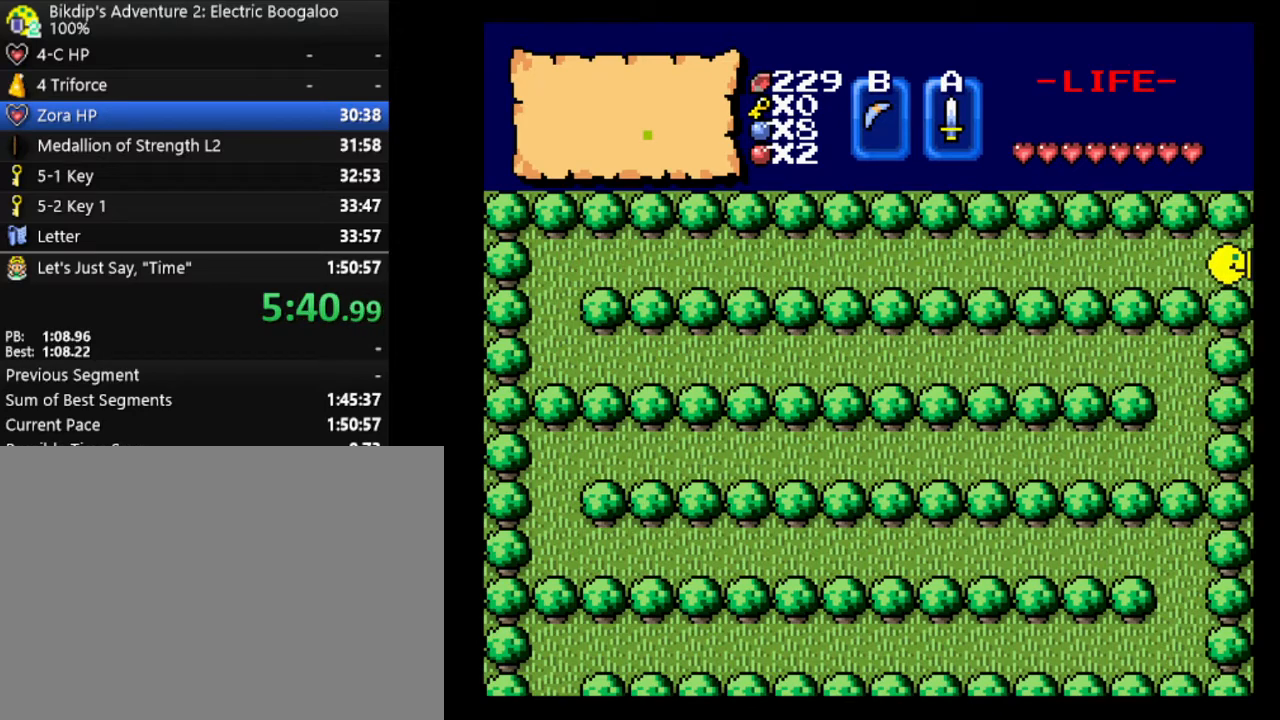
{"keys": [], "events": [[333, "d", "up"]]}
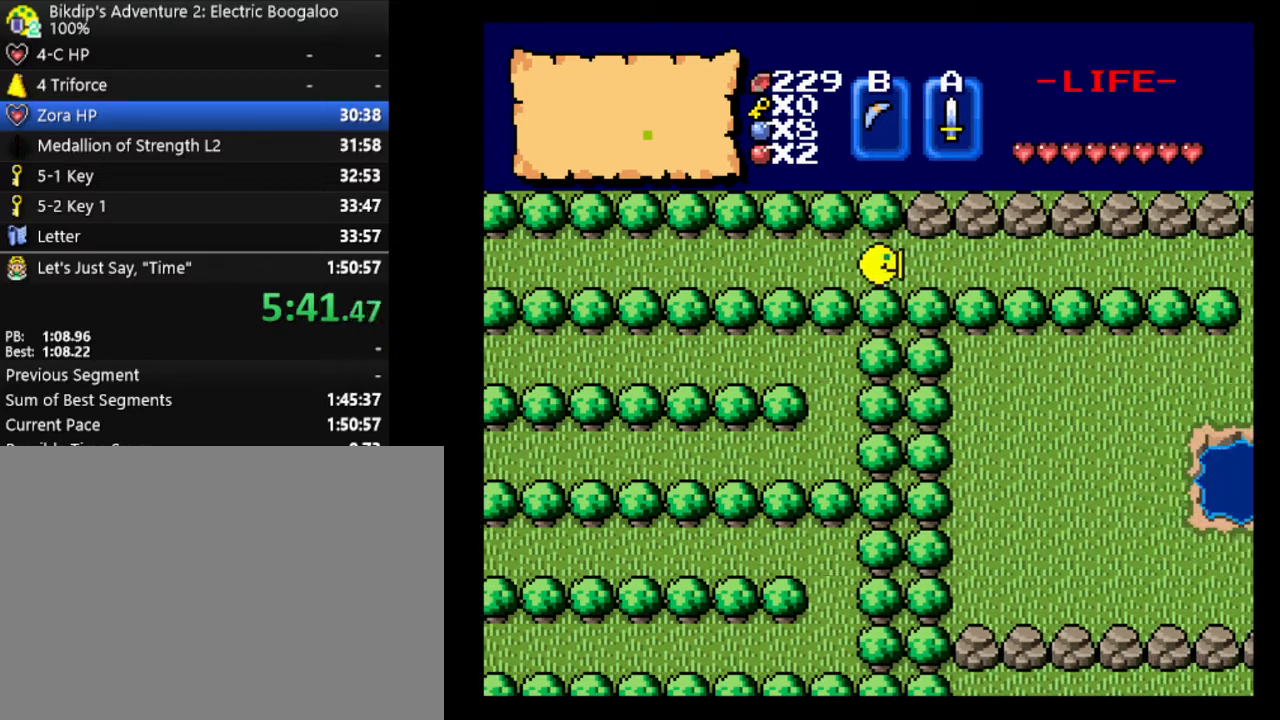
{"keys": ["d"], "events": [[367, "d", "down"]]}
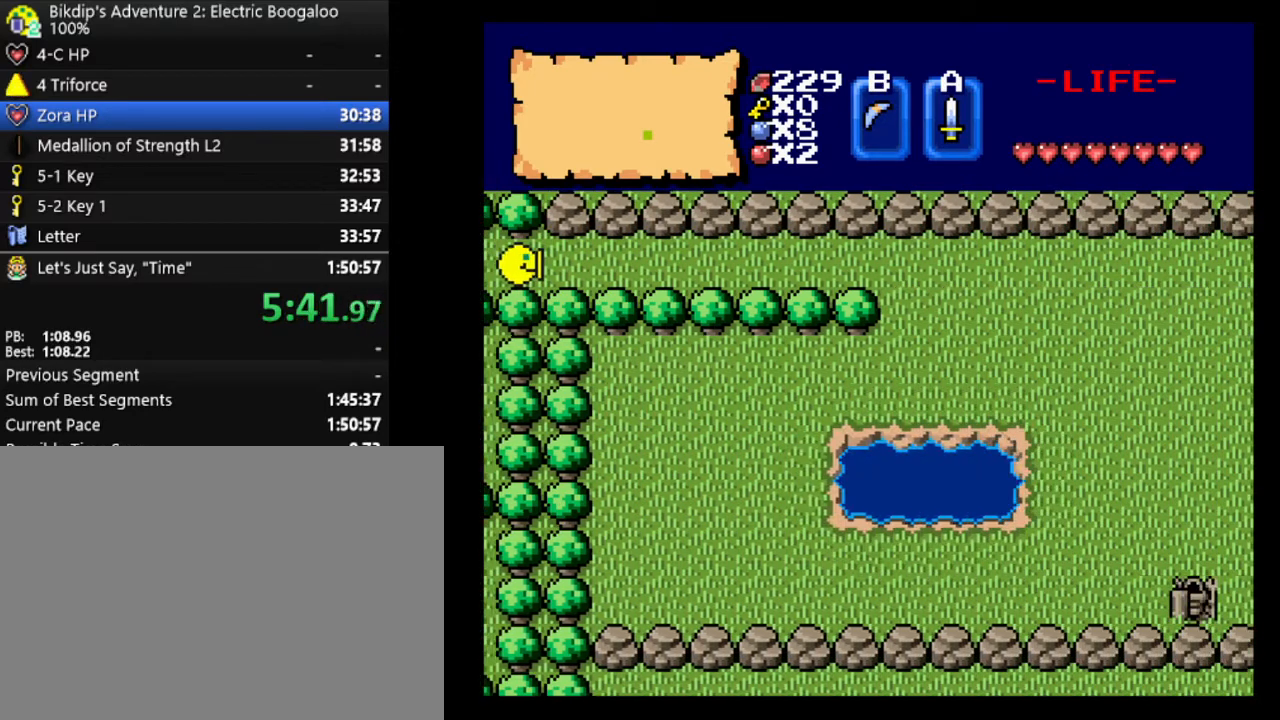
{"keys": ["d"], "events": []}
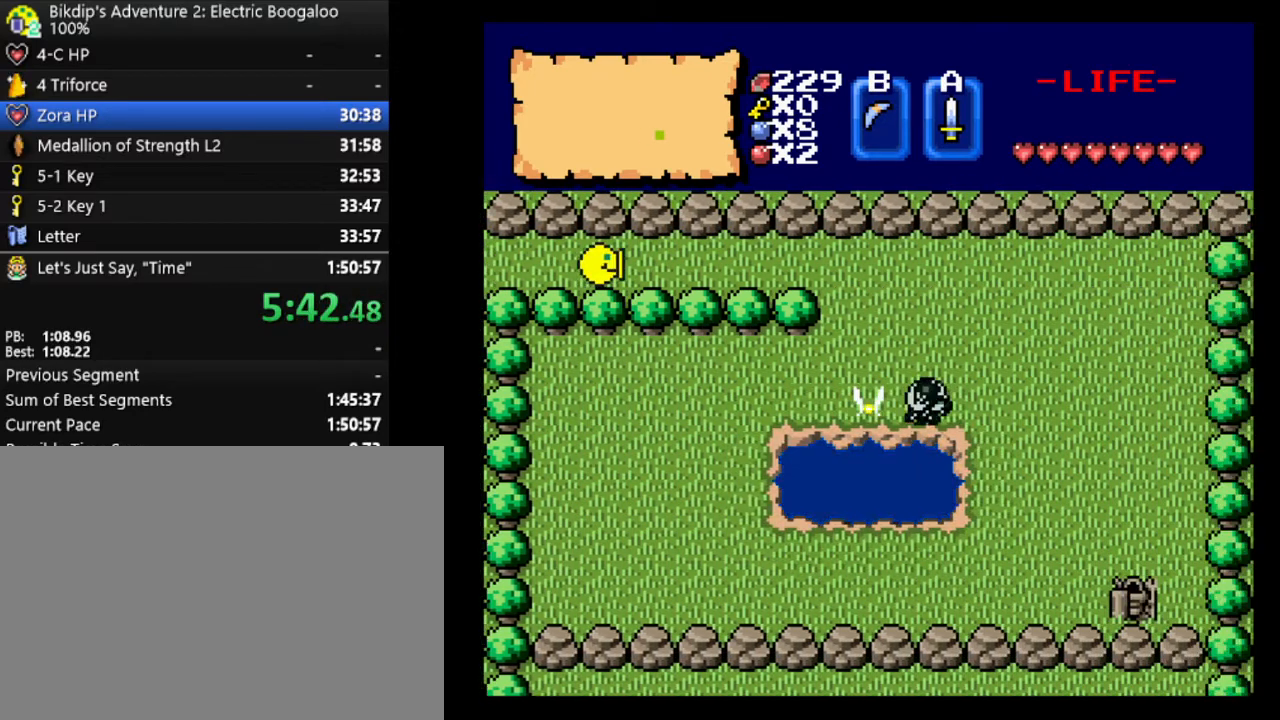
{"keys": [], "events": [[67, "s", "down"], [100, "right", "down"], [267, "right", "up"], [267, "s", "up"], [300, "d", "up"]]}
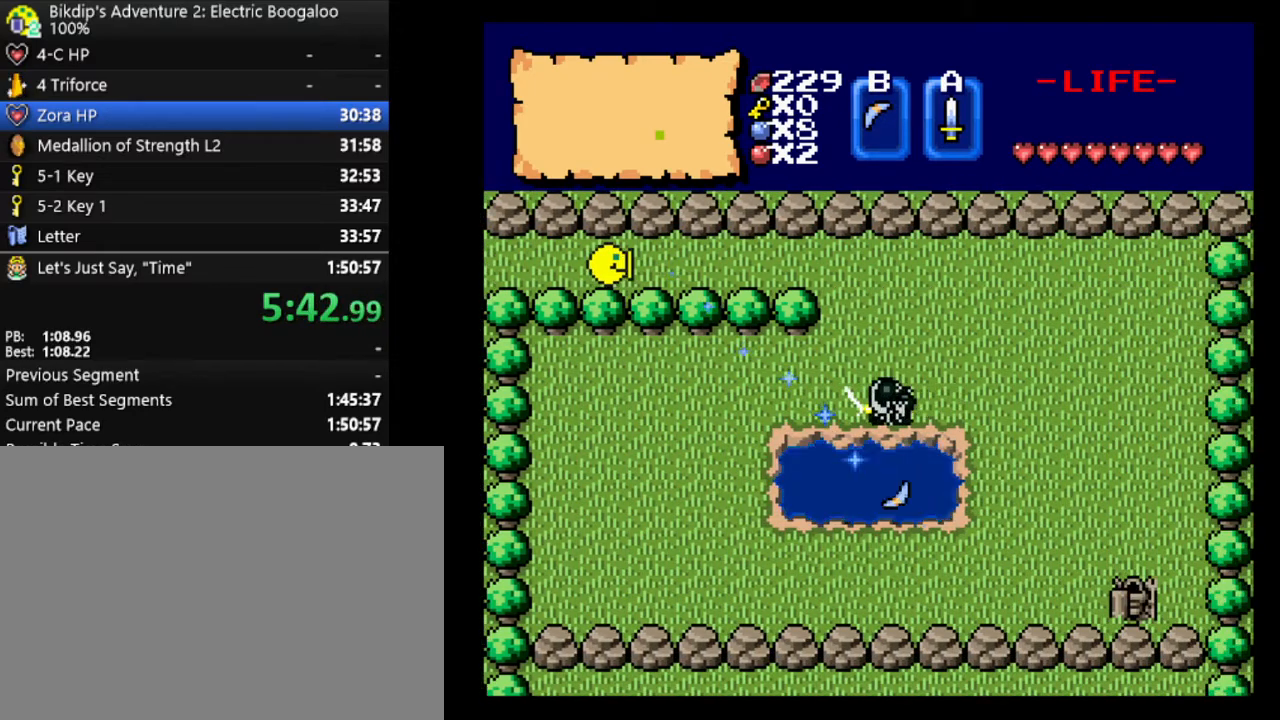
{"keys": [], "events": []}
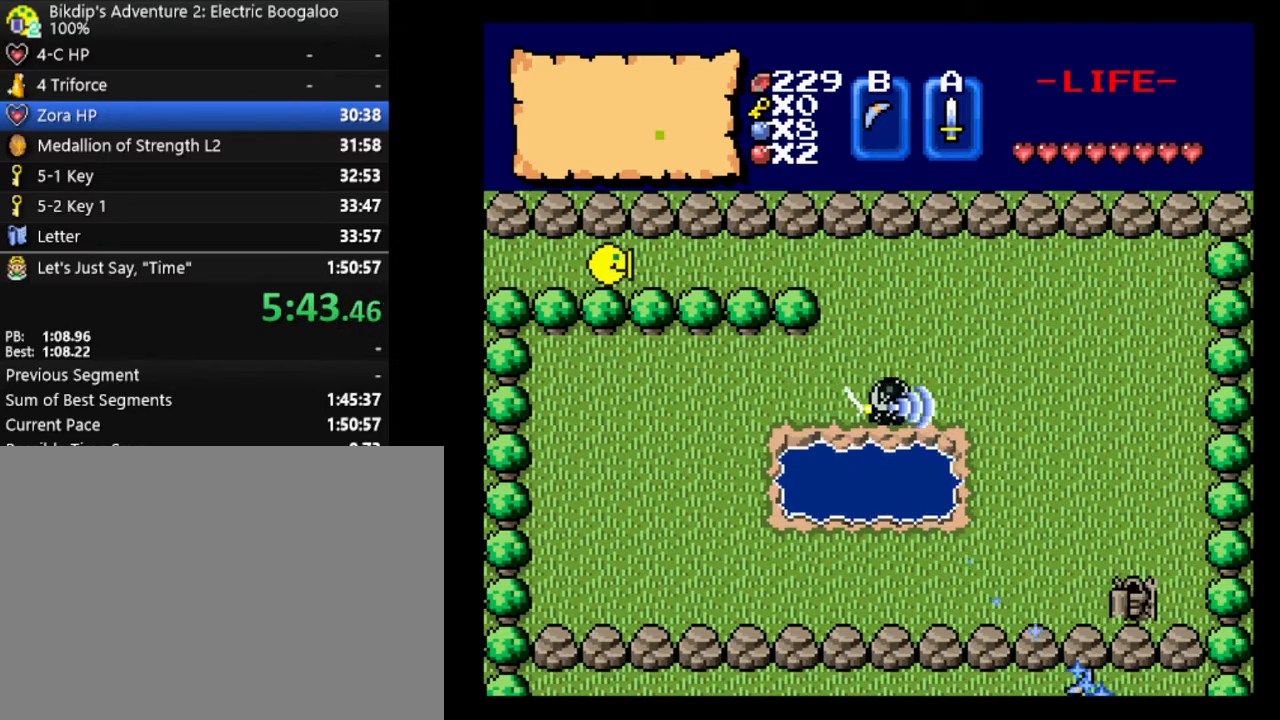
{"keys": [], "events": []}
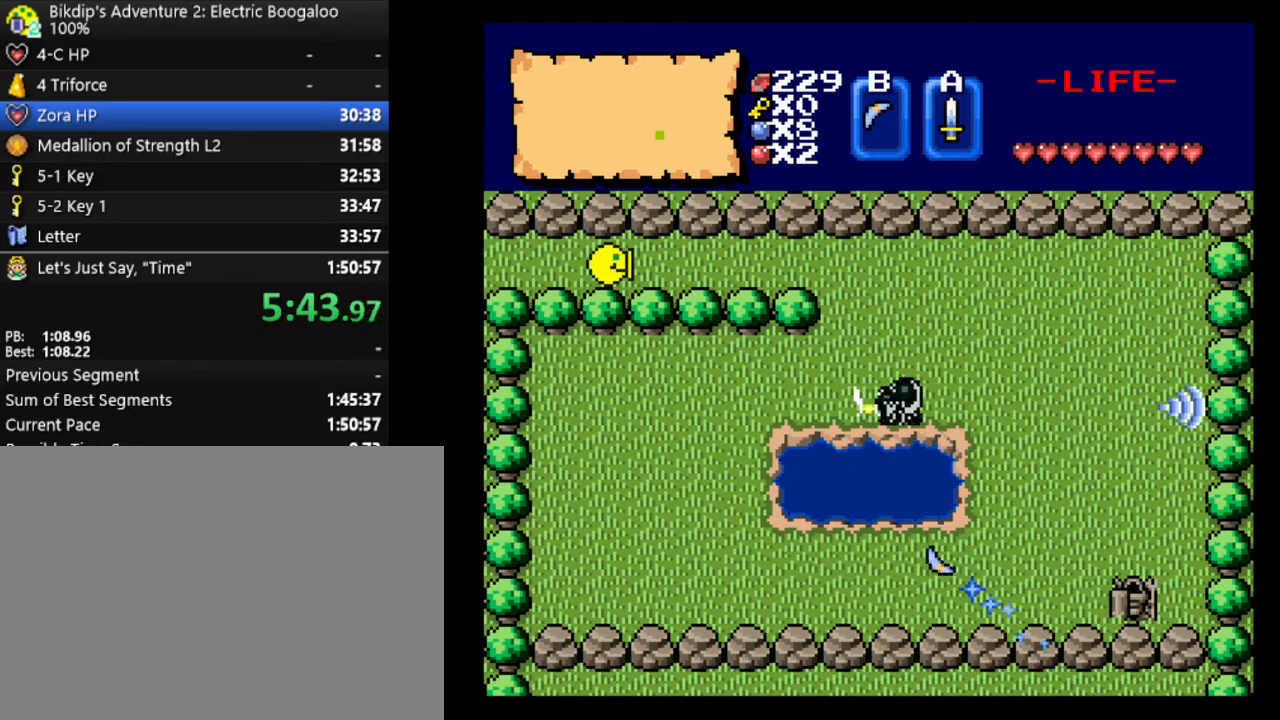
{"keys": [], "events": []}
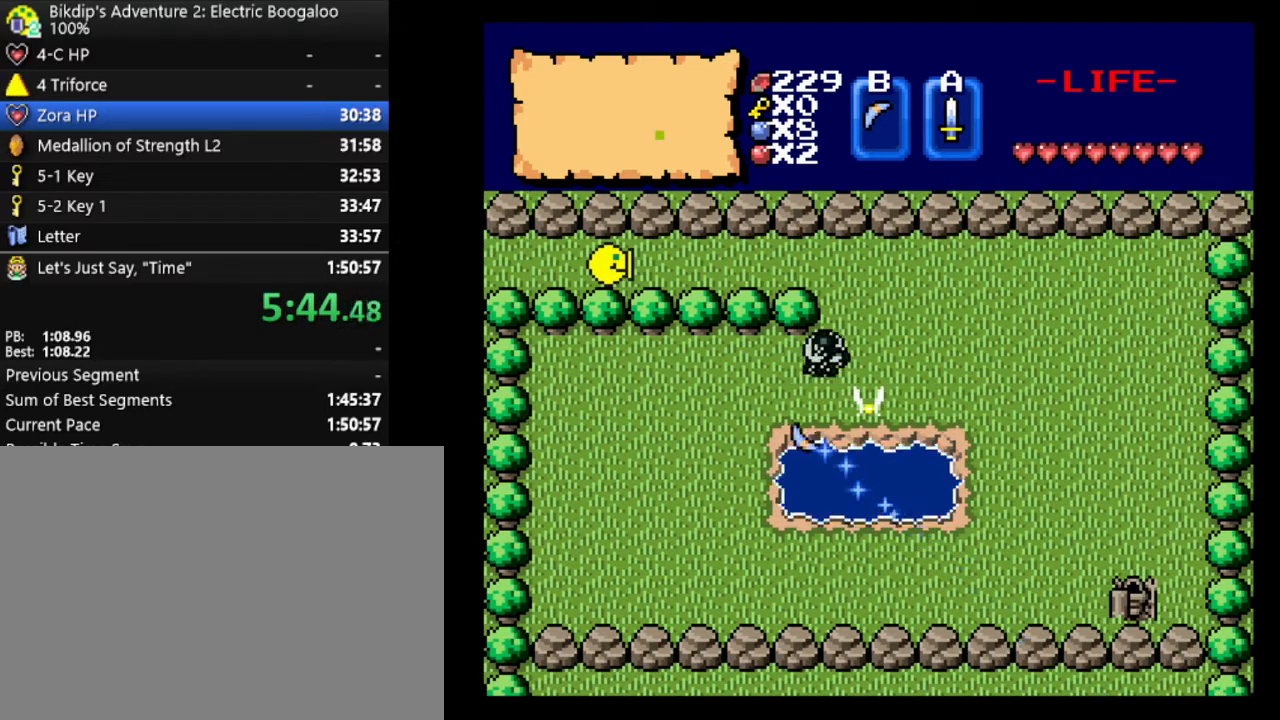
{"keys": [], "events": []}
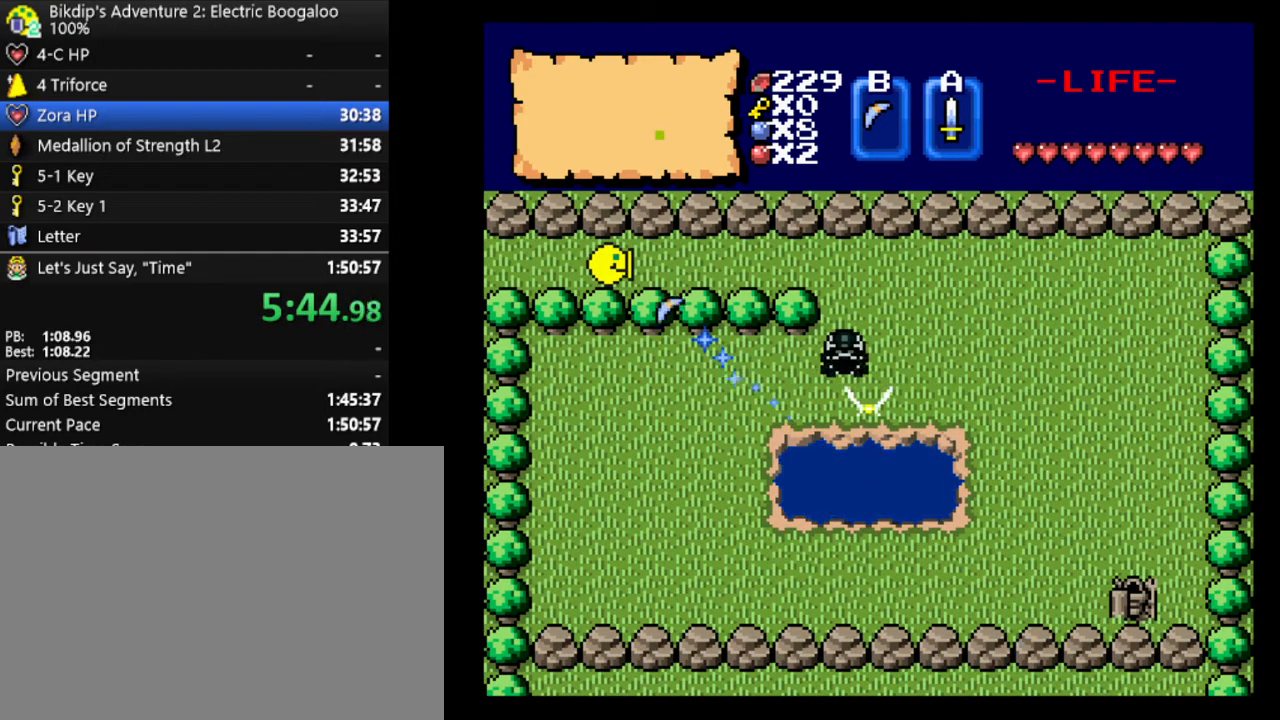
{"keys": ["d", "right", "s"], "events": [[367, "d", "down"], [500, "right", "down"], [500, "s", "down"]]}
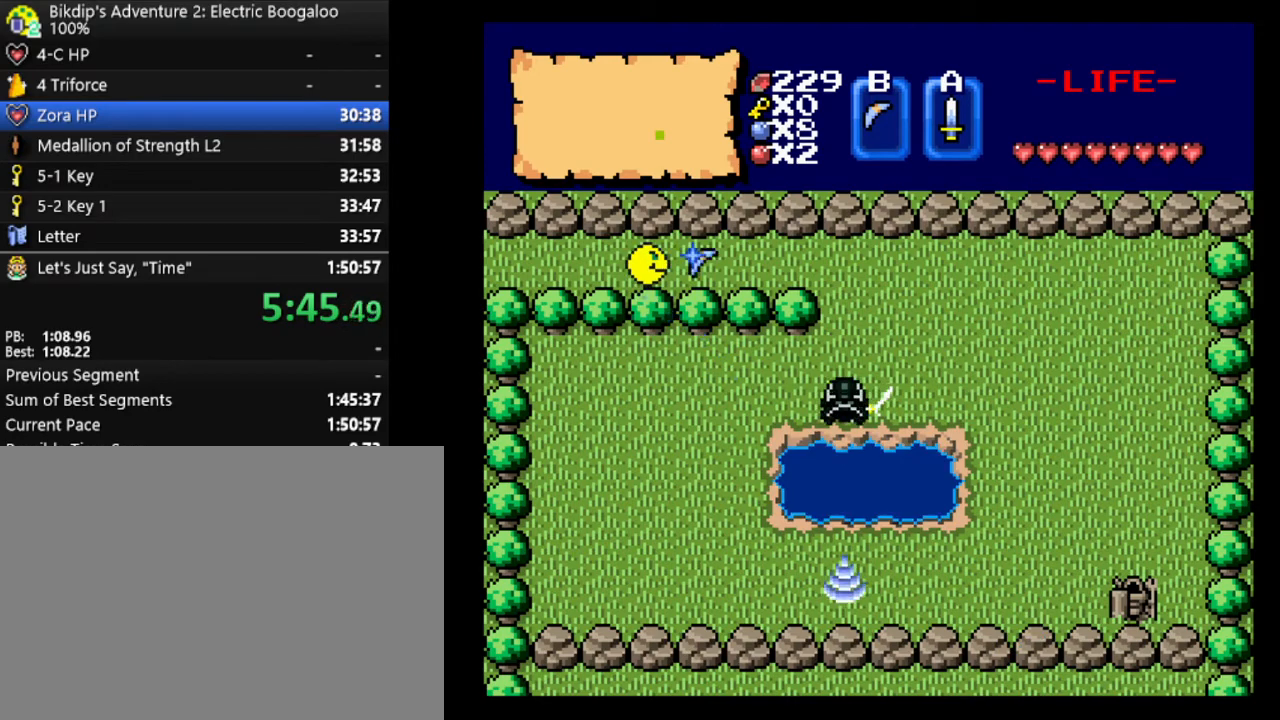
{"keys": [], "events": [[167, "right", "up"], [200, "d", "up"], [200, "s", "up"]]}
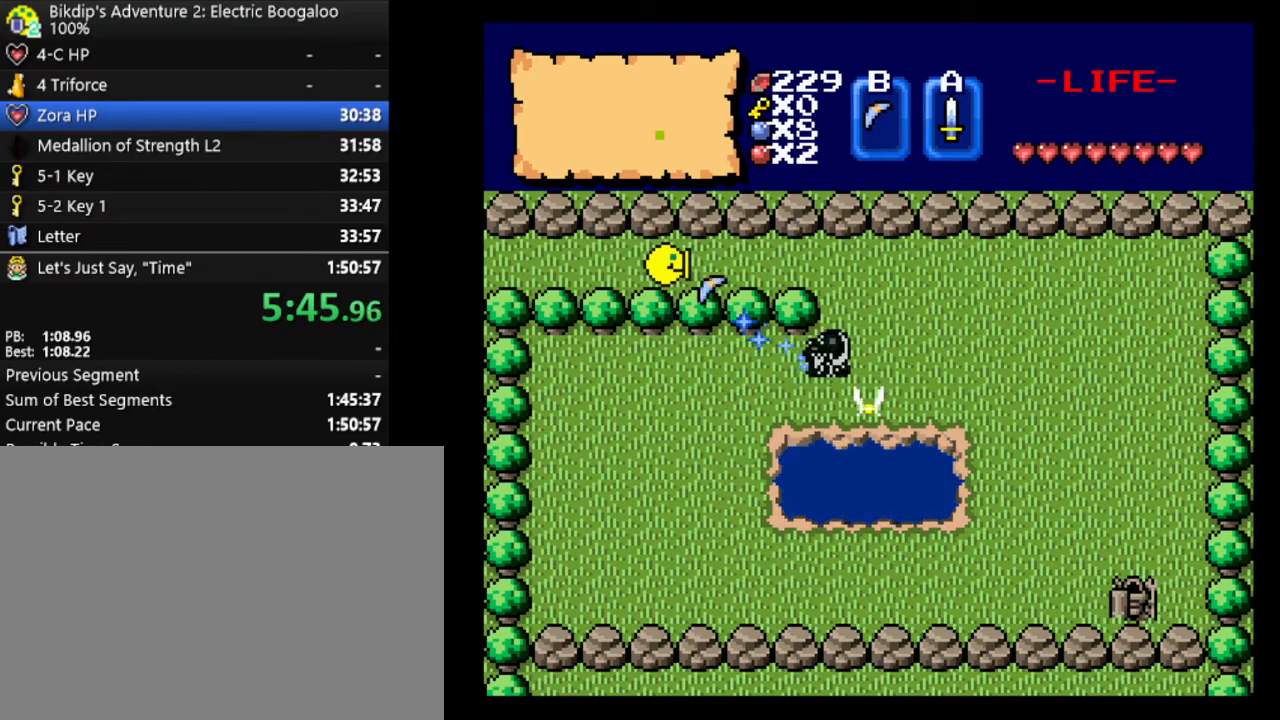
{"keys": ["d"], "events": [[67, "d", "down"]]}
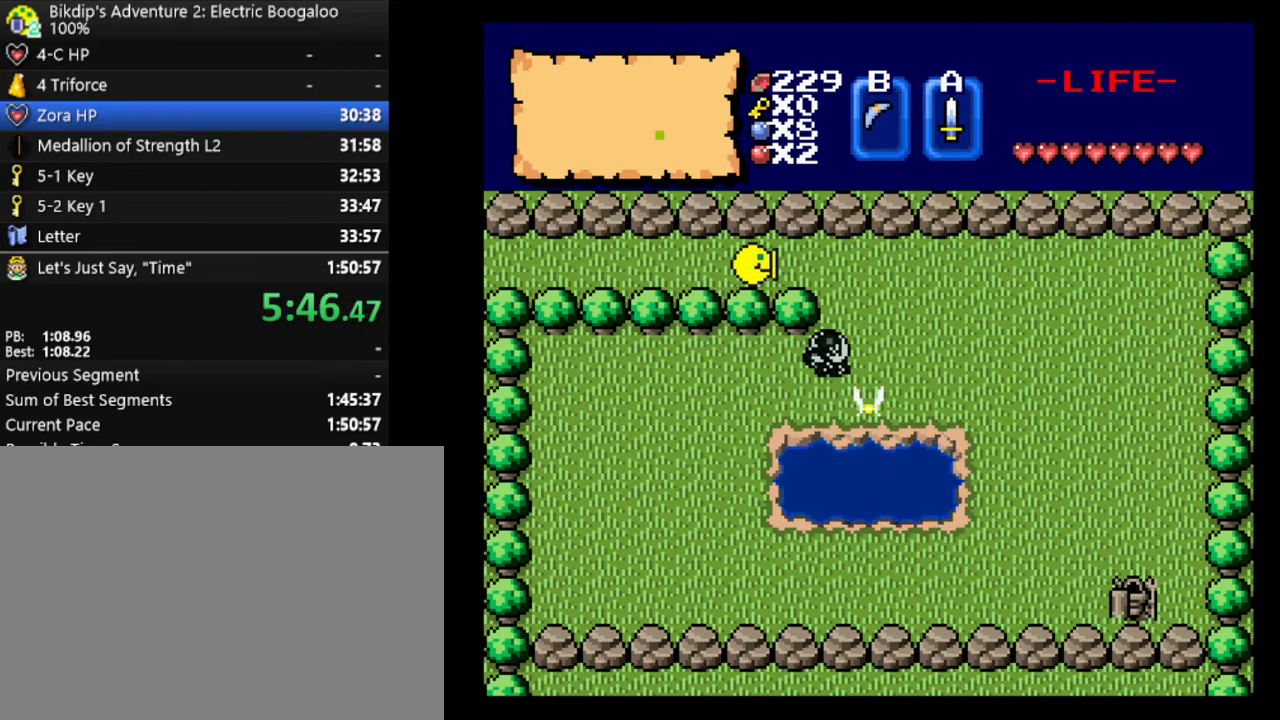
{"keys": [], "events": [[333, "s", "down"], [400, "d", "up"], [500, "s", "up"]]}
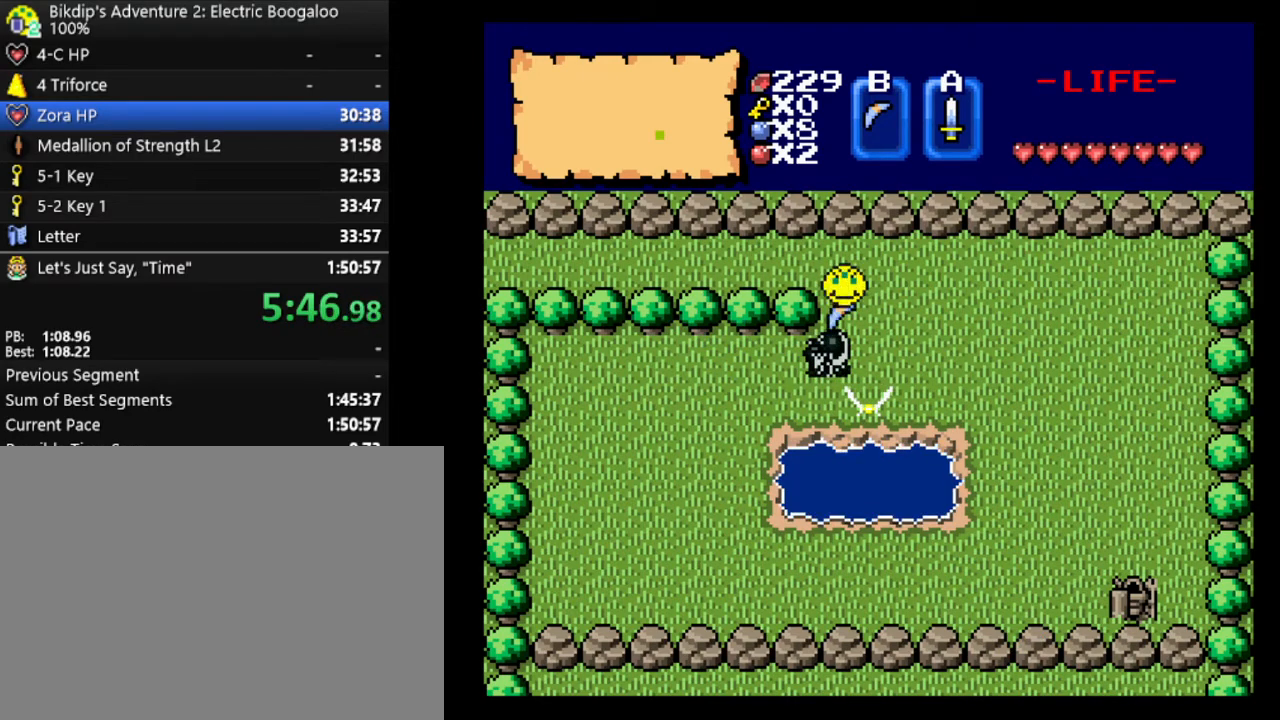
{"keys": [], "events": [[33, "right", "down"], [167, "right", "up"]]}
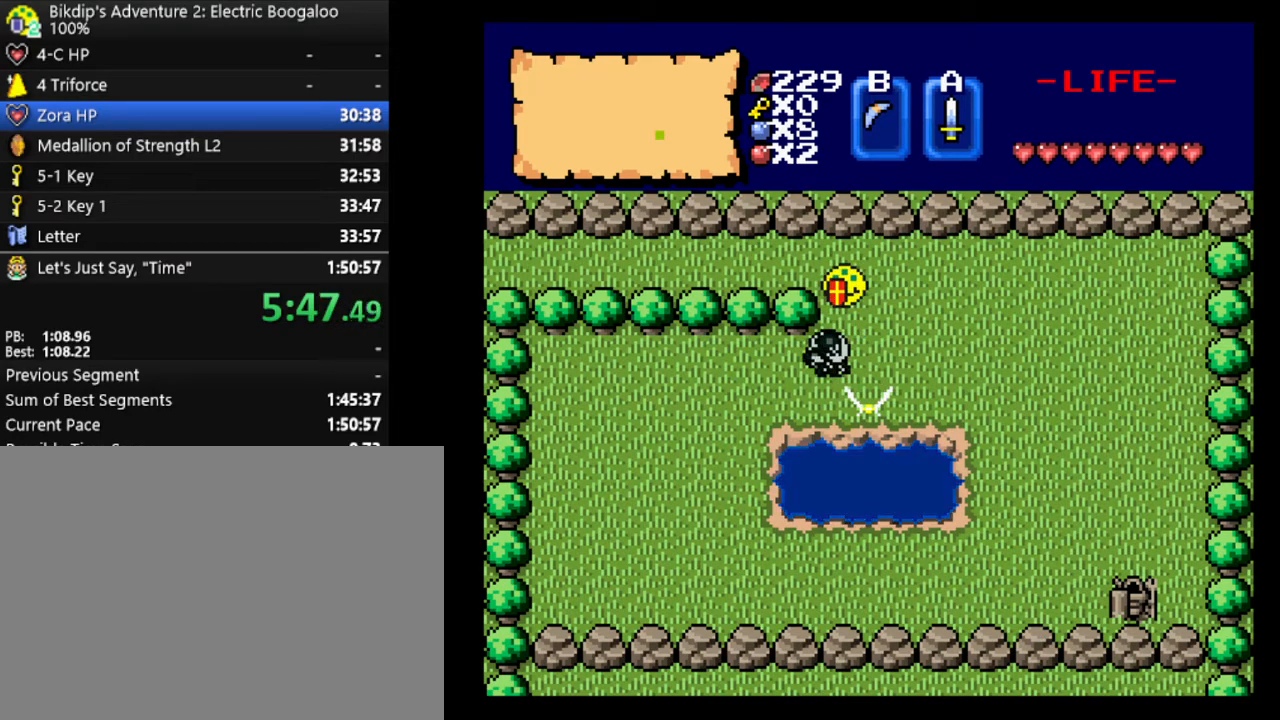
{"keys": [], "events": []}
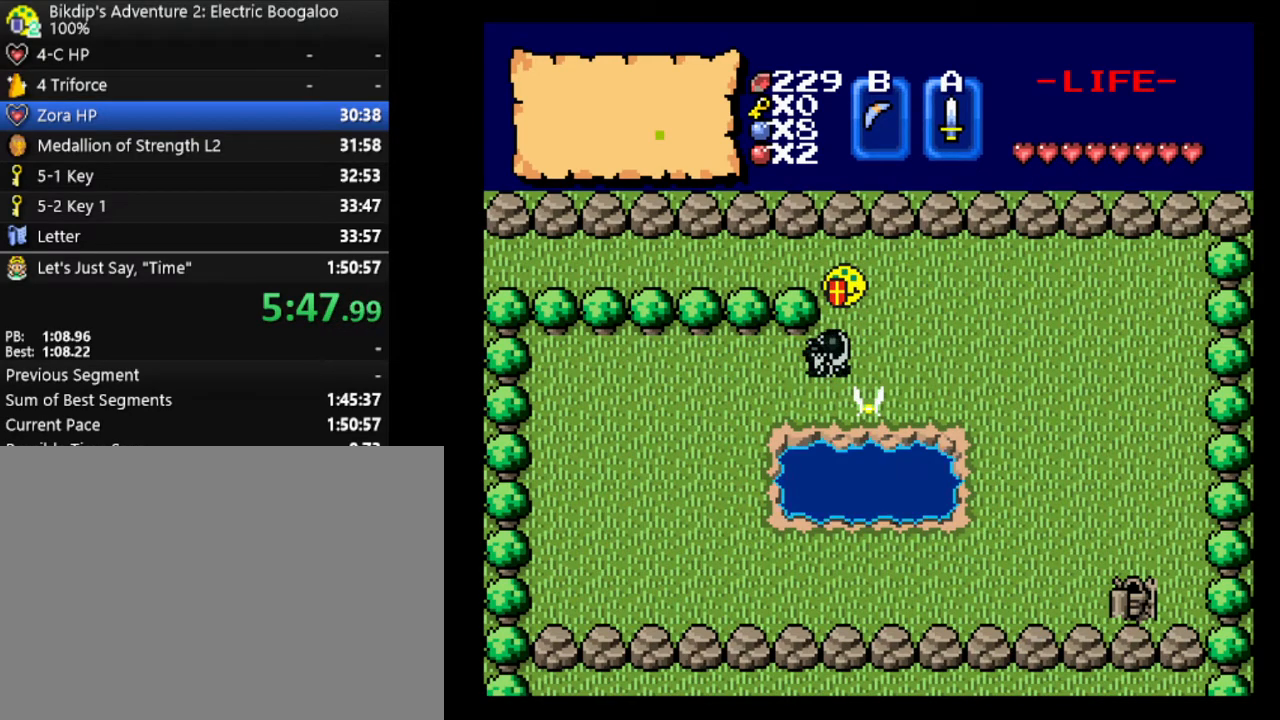
{"keys": [], "events": [[367, "right", "down"], [500, "right", "up"]]}
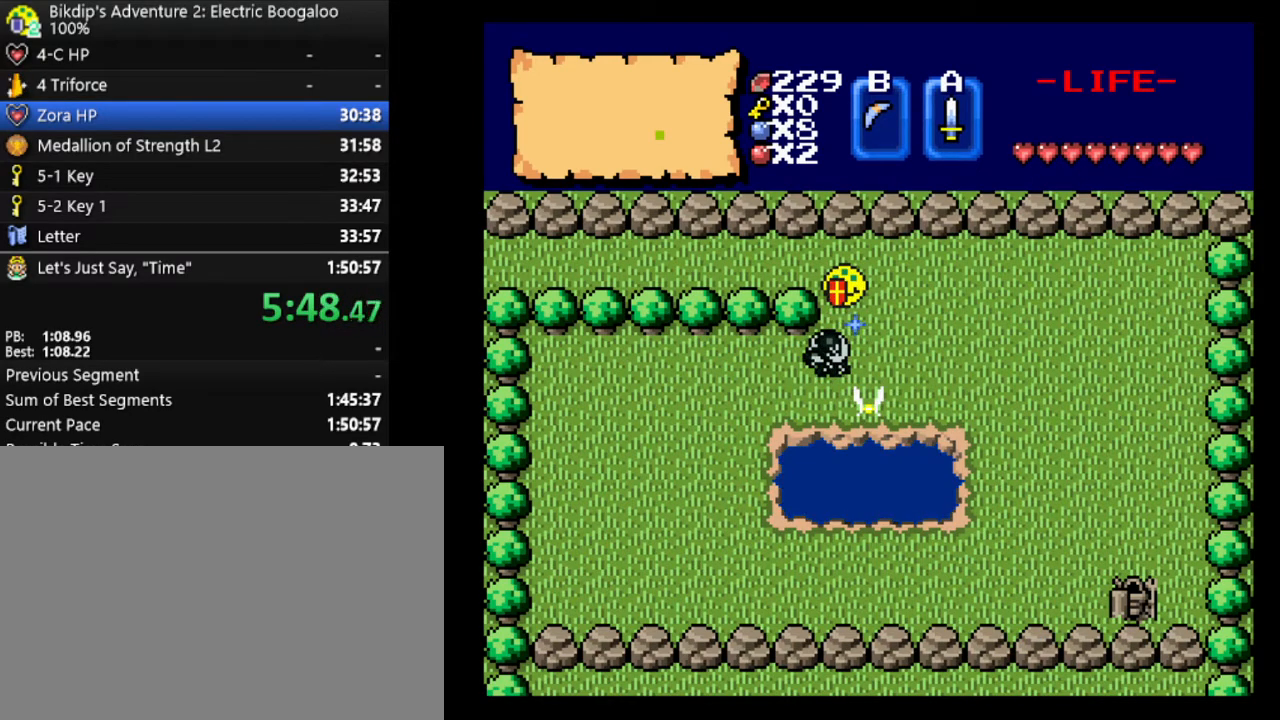
{"keys": [], "events": []}
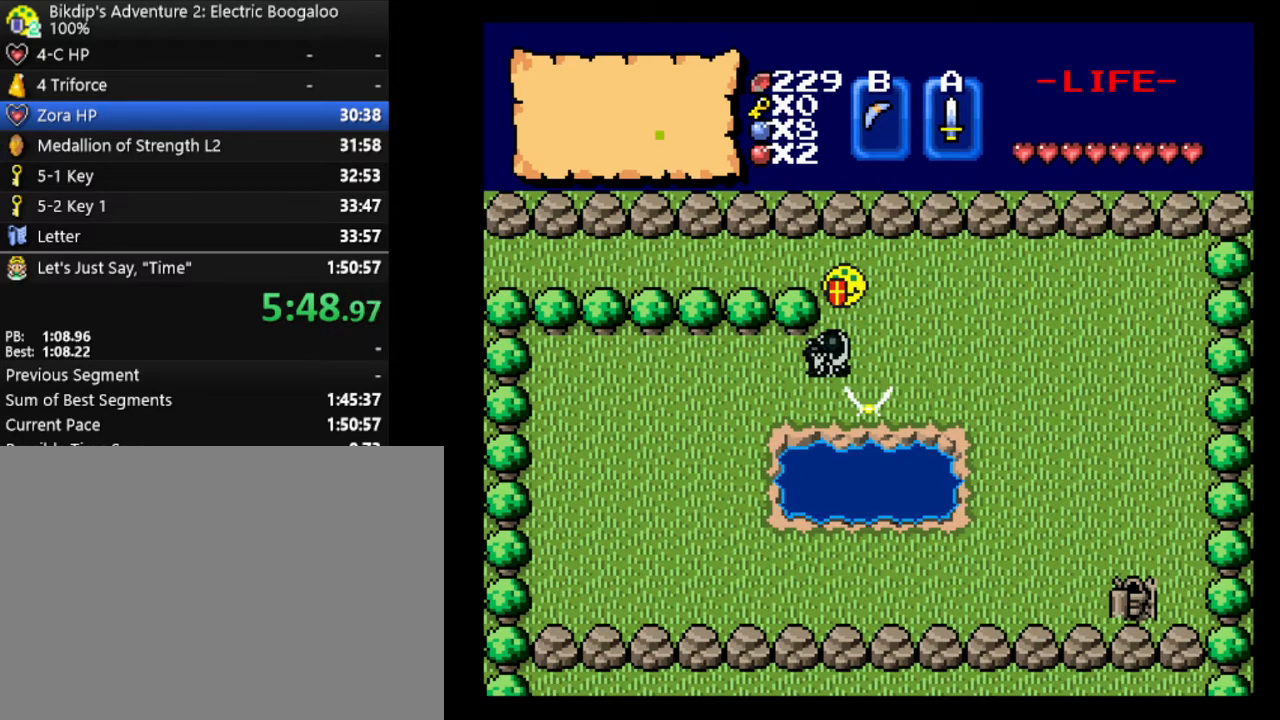
{"keys": [], "events": [[67, "up", "down"], [133, "s", "down"], [167, "s", "up"], [200, "up", "up"]]}
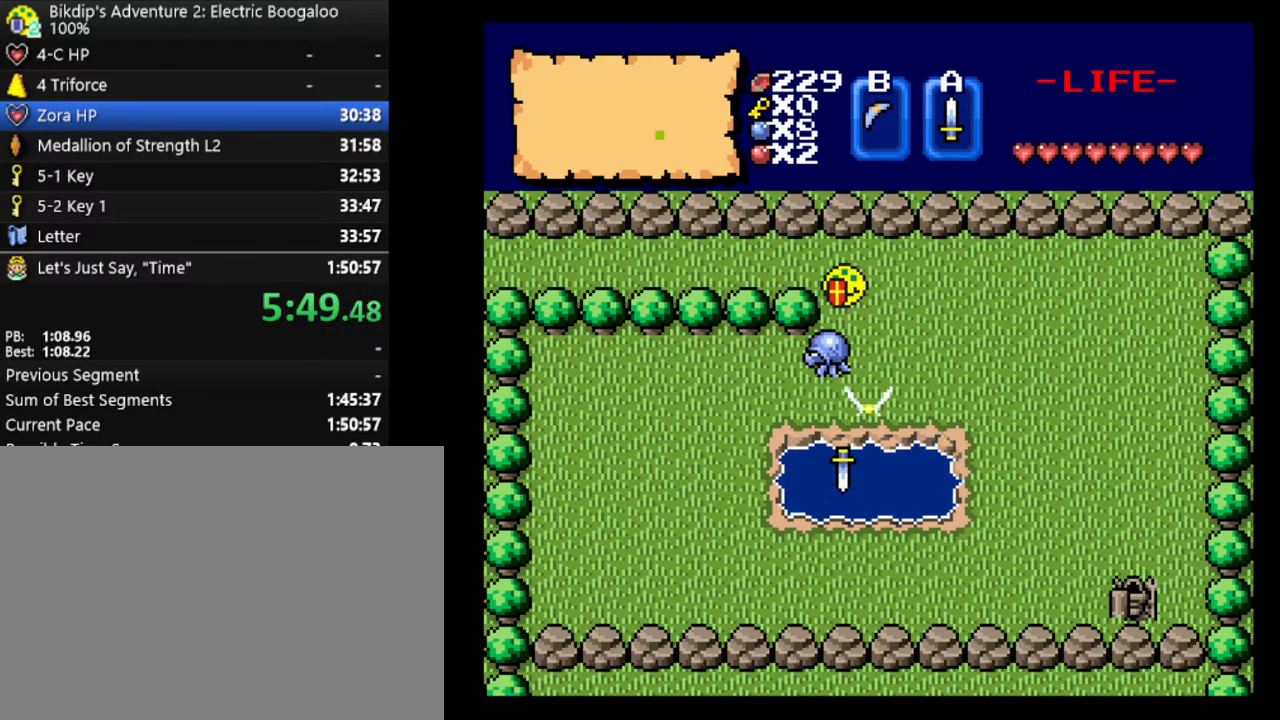
{"keys": [], "events": [[267, "up", "down"], [433, "up", "up"]]}